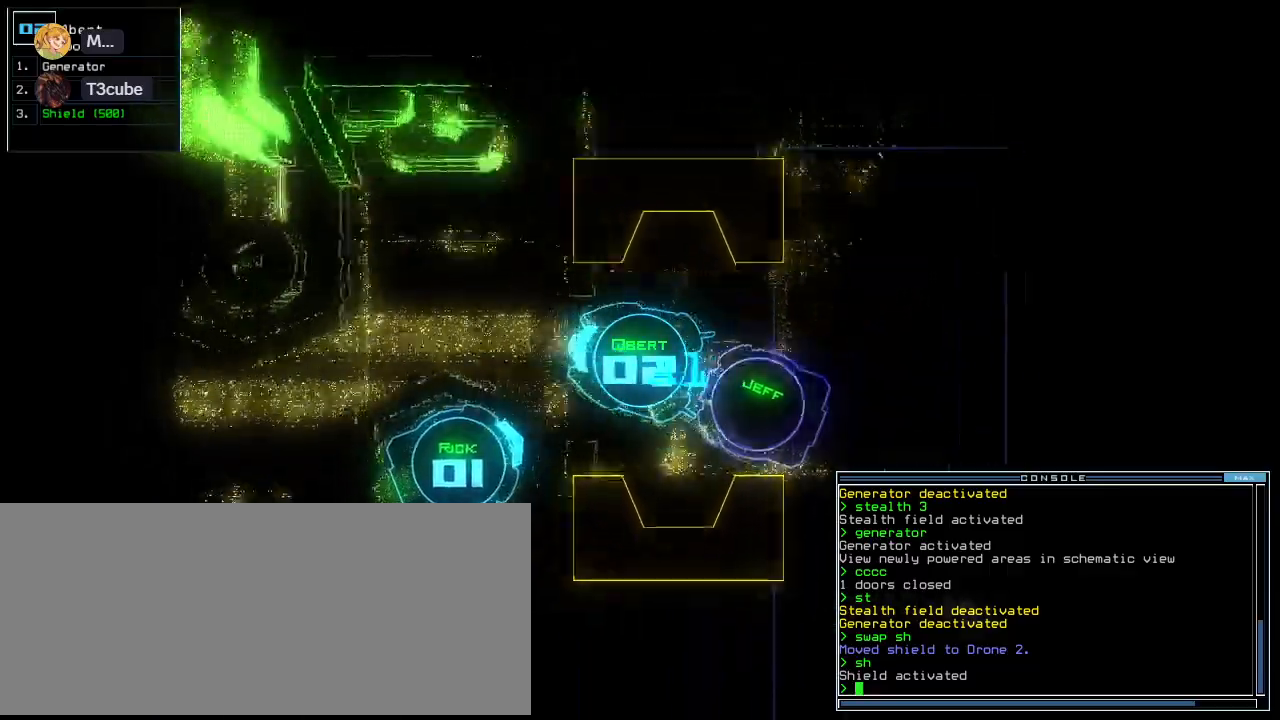
Gameplay with keyboard; each line is a JSON object with the keys held at the frame after it. "events" lists presses ("down") and releases ("up") of ".", "0", "1", "2", "3", "4", "5", "6", "7", "8", "9", "a", "b", "backspace", "c", "caps_lock", "comma", "ctrl_l", "ctrl_r", "d", "down", "e", "equals", "escape", "f", "f10", "g", "h", "i", "j", "k", "l", "left", "m", "minus", "n", "o", "p", "q", "quote", "r", "return", "right", "s", "semicolon", "shift_l", "shift_r", "space", "t", "tab", "tilde", "u", "up", "v", "w", "x", "y" and "z" between this image and that frame as [ms after this image, input, new state], when the widget could be followed in between. No other keys are recorded. Mouse input is not recorded. Not read: other_keys.
{"keys": ["up"], "events": [[260, "right", "down"], [360, "right", "up"]]}
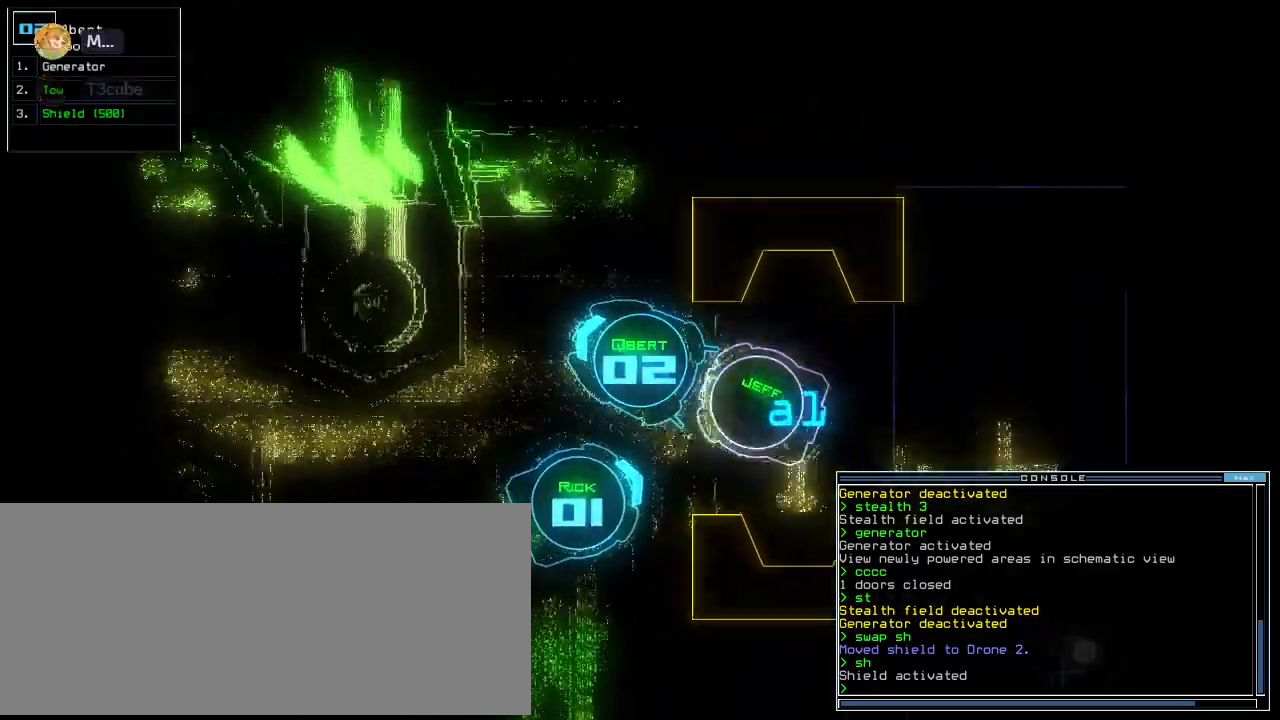
{"keys": ["o", "up"], "events": [[240, "t", "down"], [320, "t", "up"], [420, "o", "down"]]}
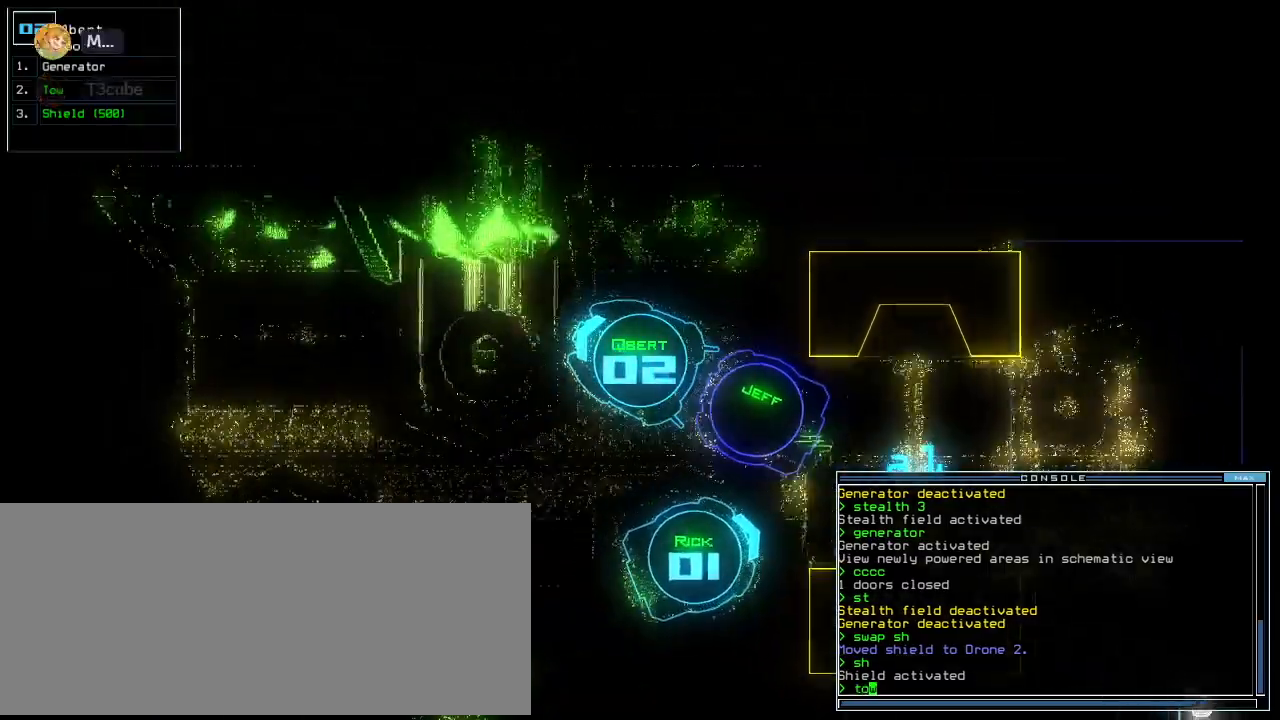
{"keys": ["left", "up"], "events": [[40, "o", "up"], [460, "left", "down"]]}
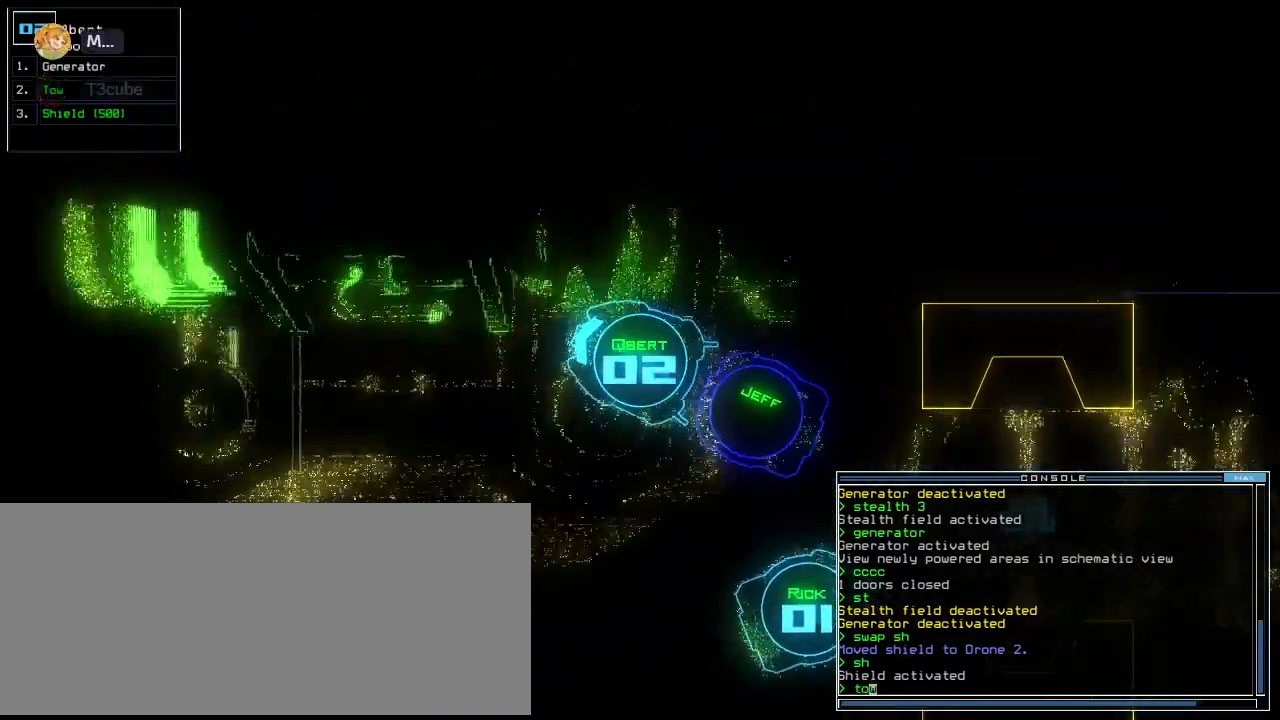
{"keys": ["left", "return", "up"], "events": [[40, "left", "up"], [120, "left", "down"], [340, "return", "down"]]}
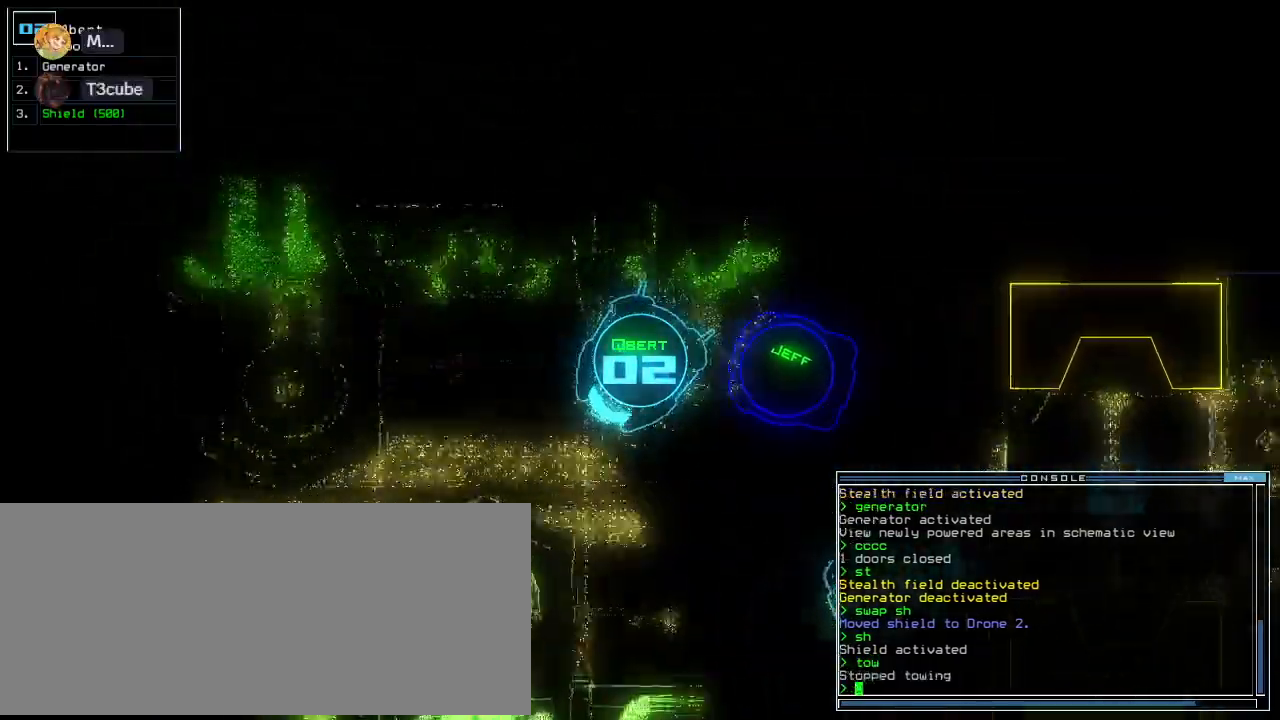
{"keys": ["left", "up"], "events": [[20, "return", "up"], [260, "left", "up"], [340, "left", "down"], [380, "right", "down"], [480, "right", "up"]]}
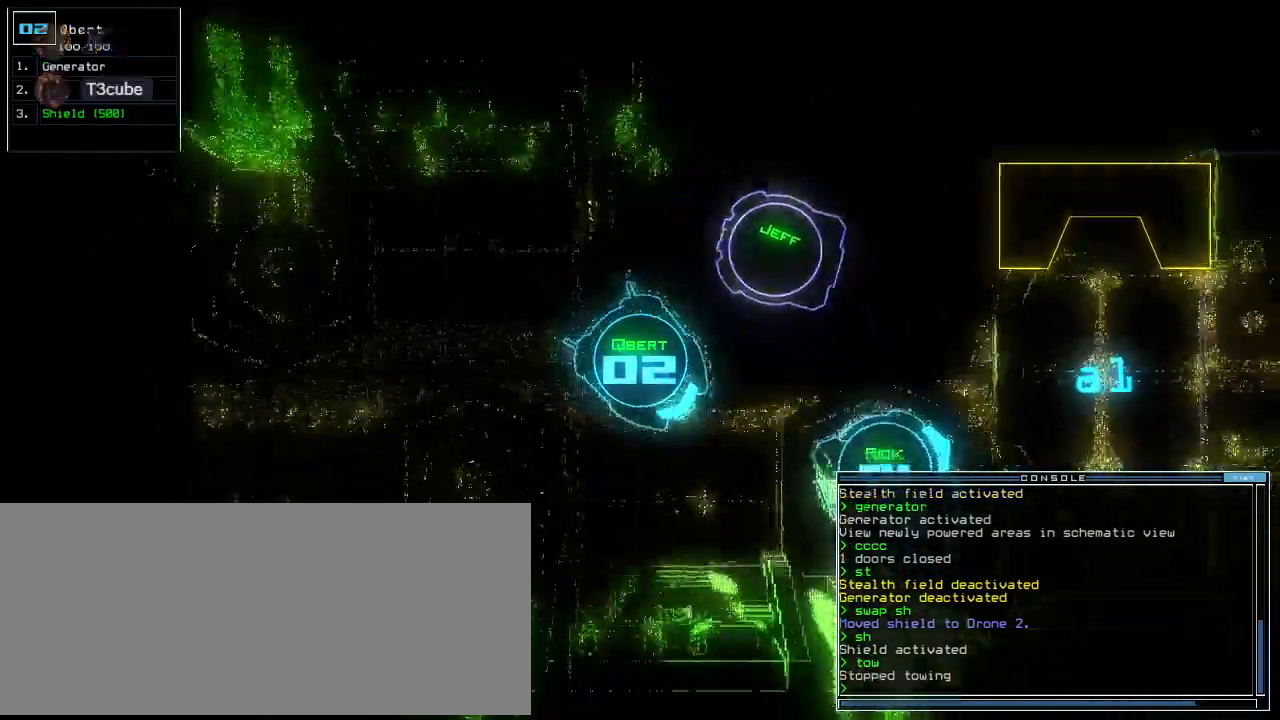
{"keys": ["left", "up"], "events": [[80, "shift_r", "down"], [160, "shift_r", "up"], [280, "left", "up"], [400, "k", "down"], [440, "left", "down"], [500, "k", "up"]]}
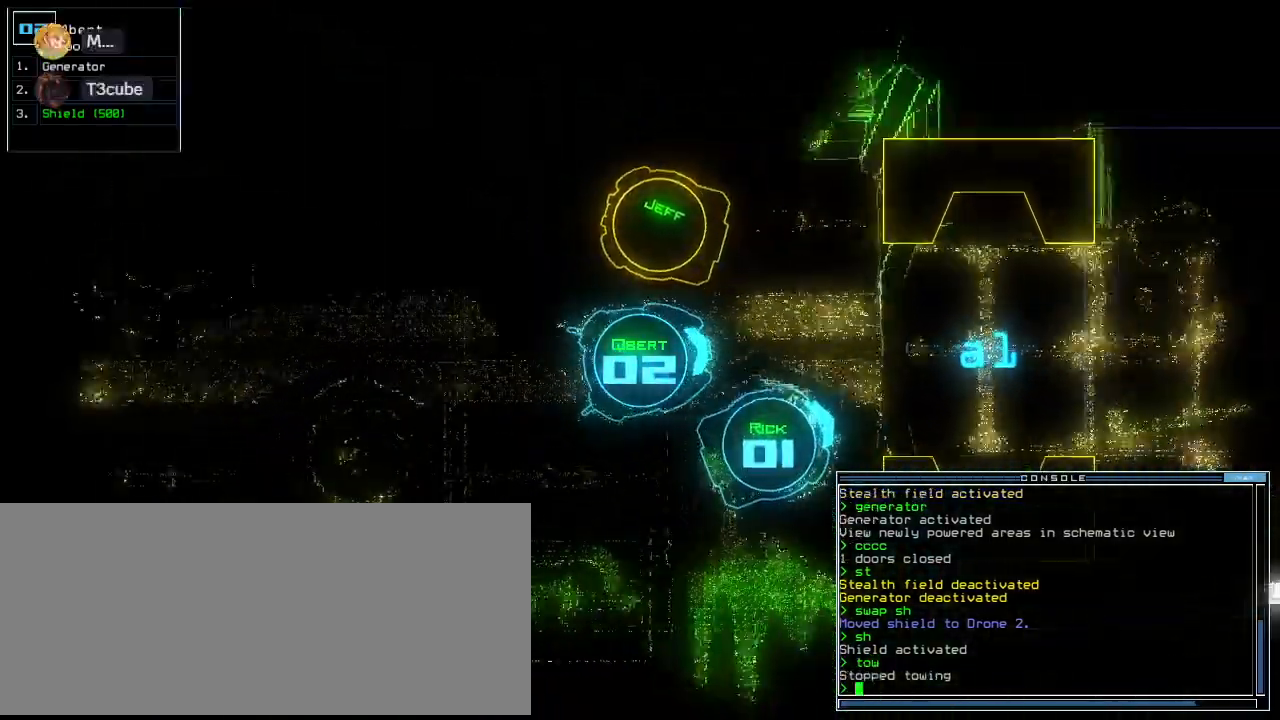
{"keys": ["up"], "events": [[40, "left", "up"], [360, "right", "down"], [420, "right", "up"]]}
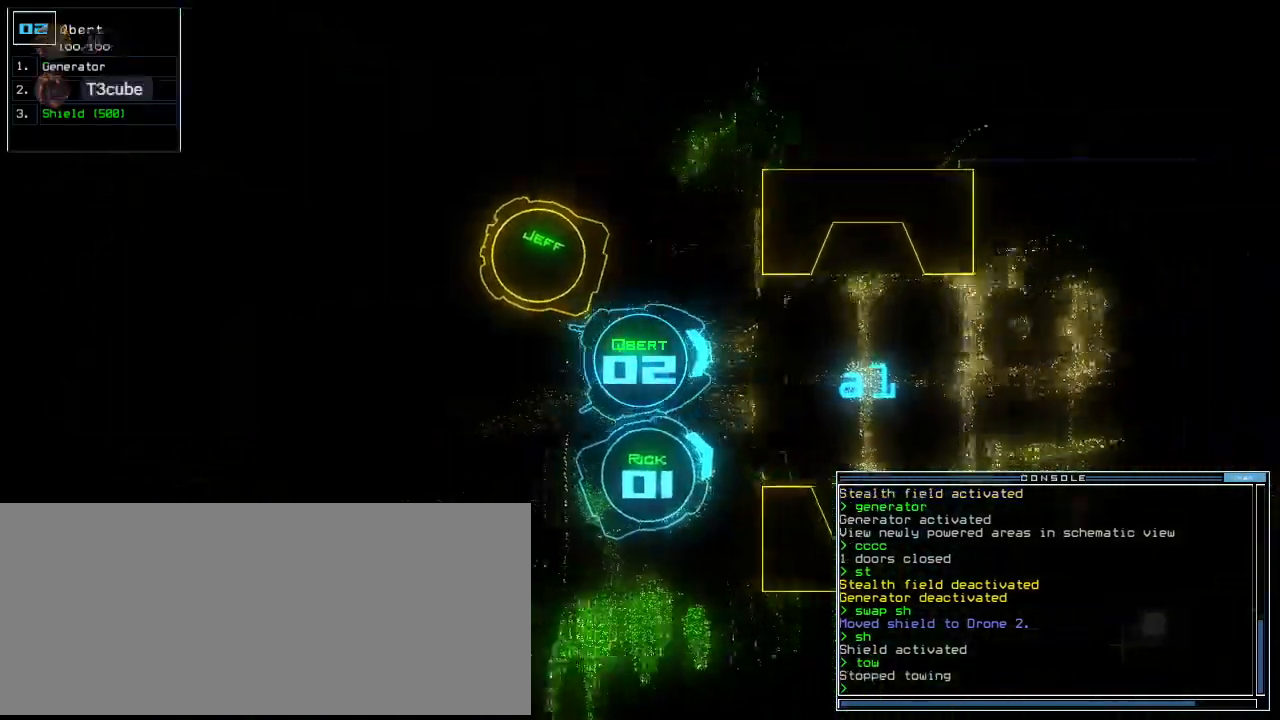
{"keys": ["up"], "events": [[280, "right", "down"], [360, "right", "up"]]}
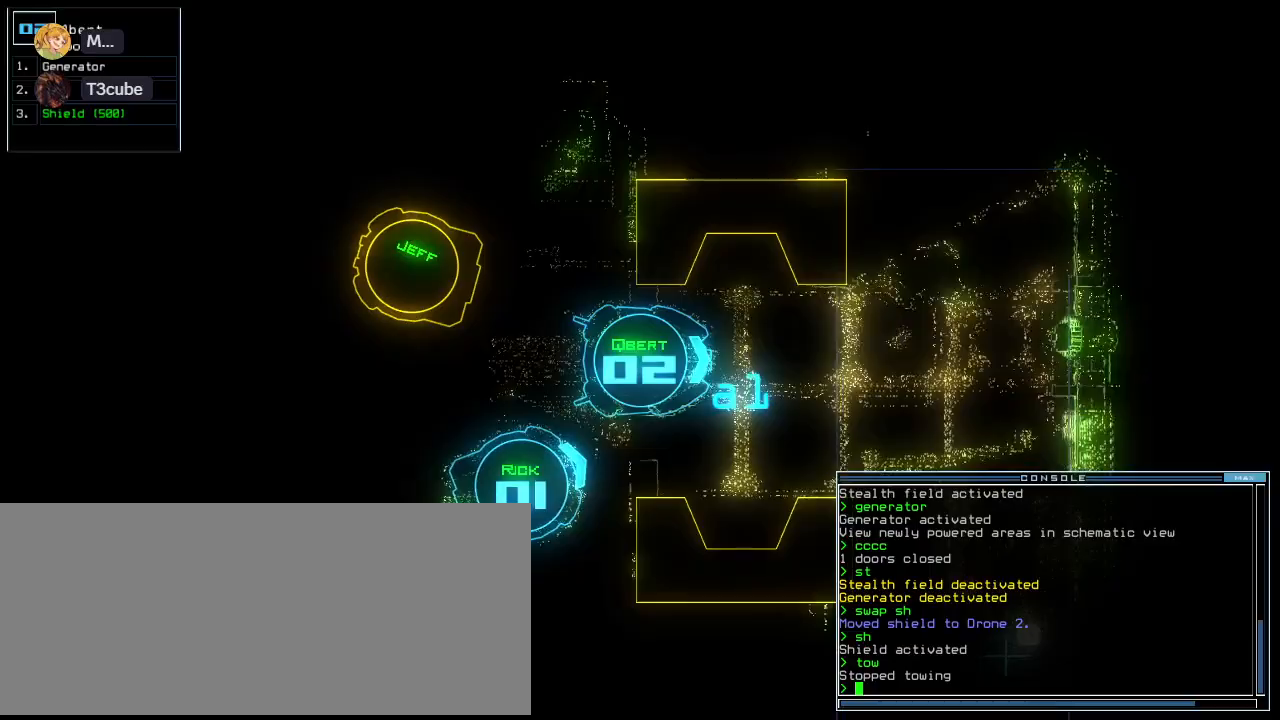
{"keys": ["up"], "events": [[240, "right", "down"], [320, "right", "up"]]}
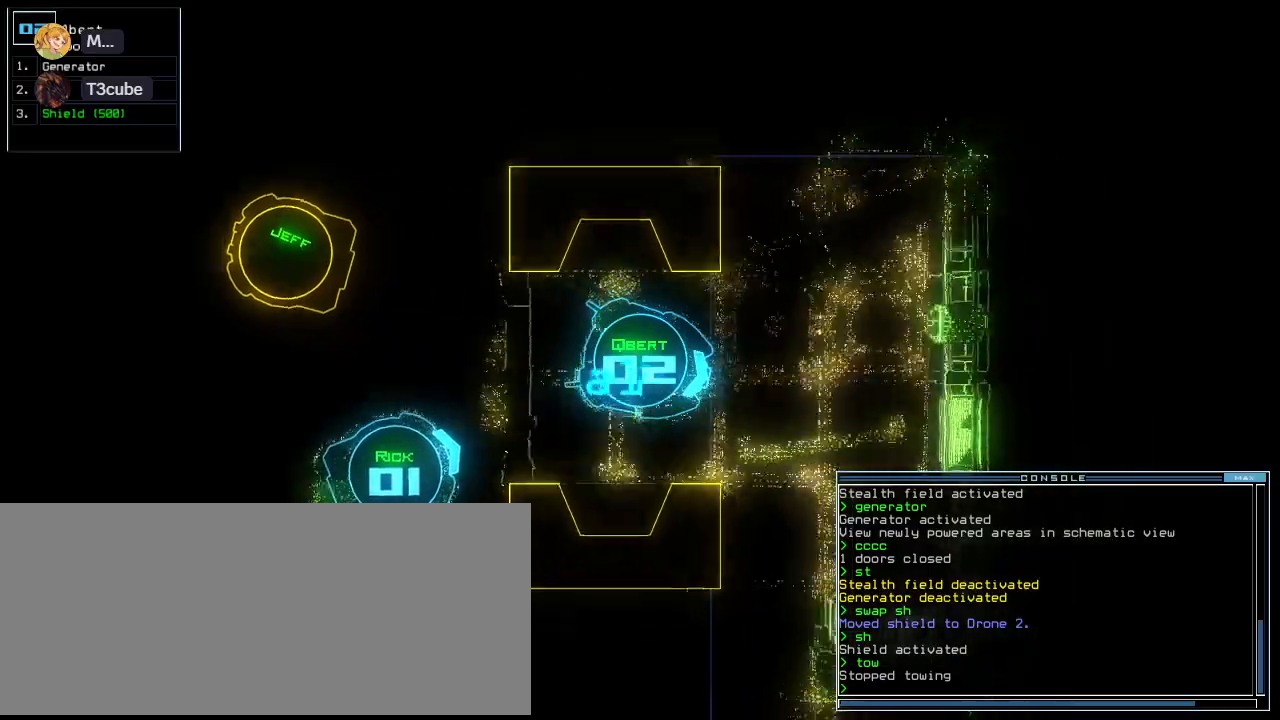
{"keys": ["right", "up"], "events": [[400, "right", "down"], [420, "right", "up"], [500, "right", "down"]]}
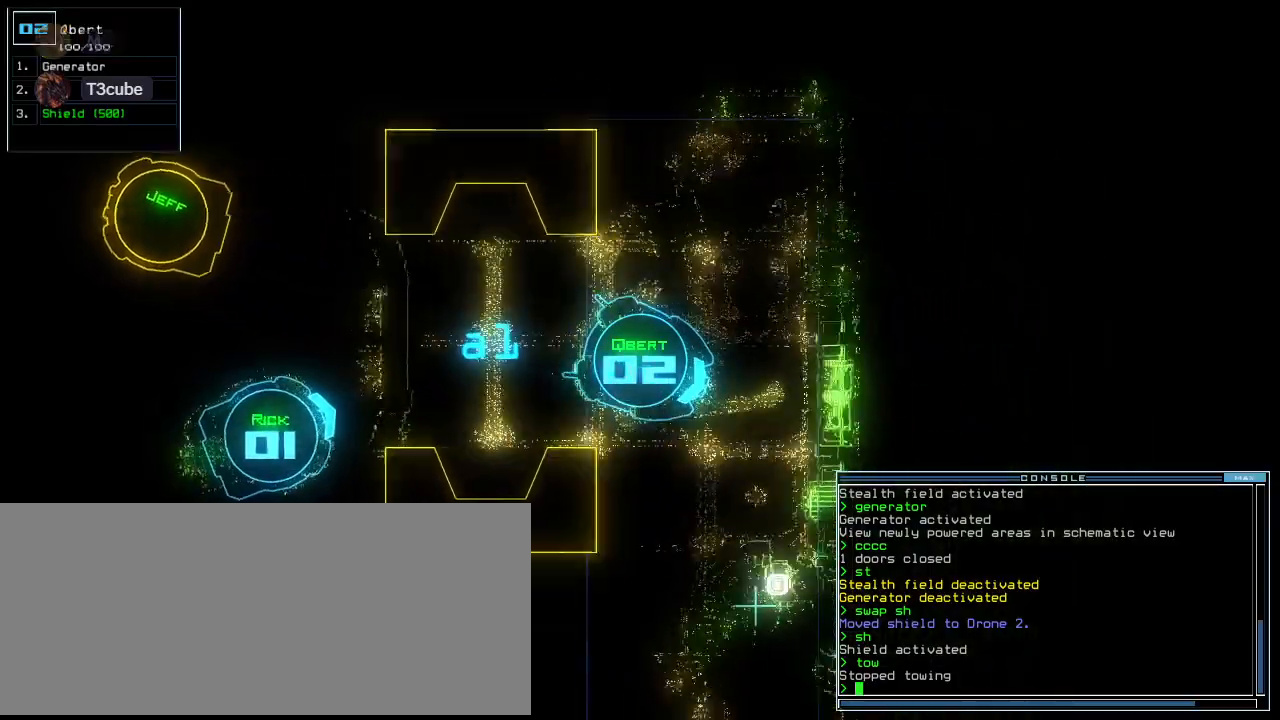
{"keys": ["a", "return", "up"], "events": [[320, "r", "down"], [320, "right", "up"], [400, "a", "down"], [460, "r", "up"], [500, "return", "down"]]}
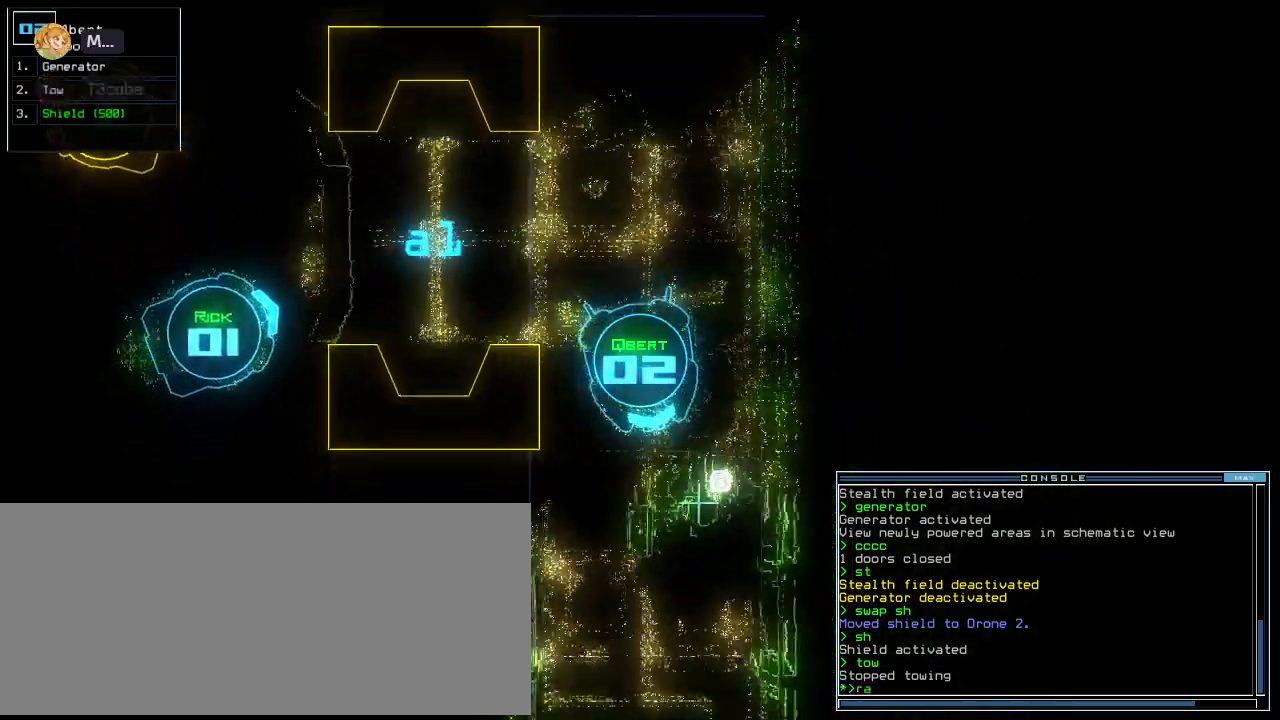
{"keys": ["up"], "events": [[40, "a", "up"], [140, "return", "up"], [300, "right", "down"], [380, "right", "up"]]}
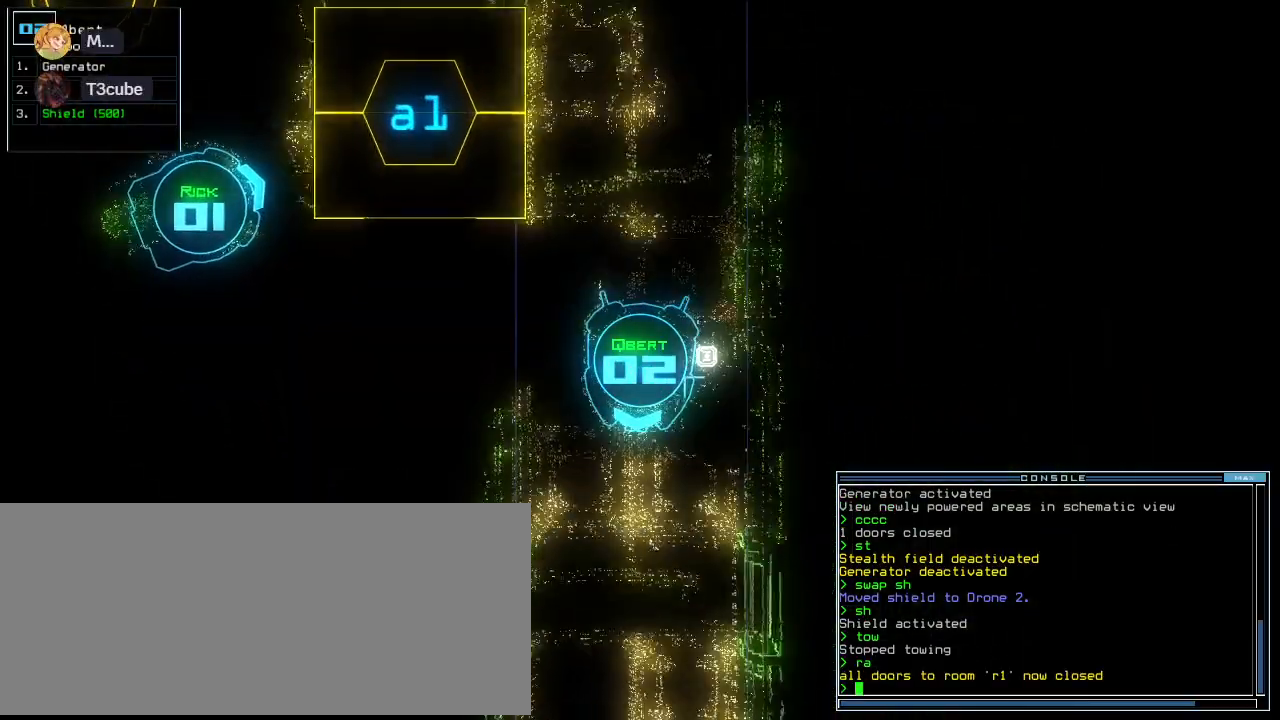
{"keys": ["up"], "events": []}
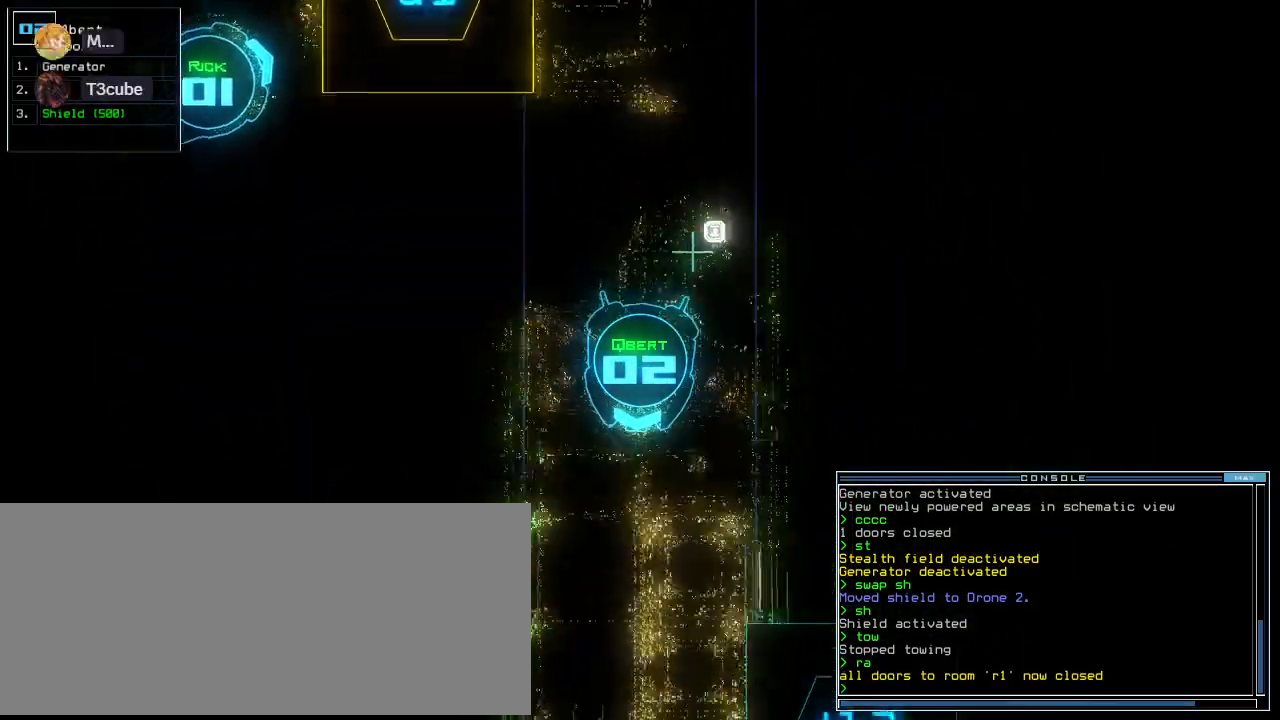
{"keys": ["up"], "events": []}
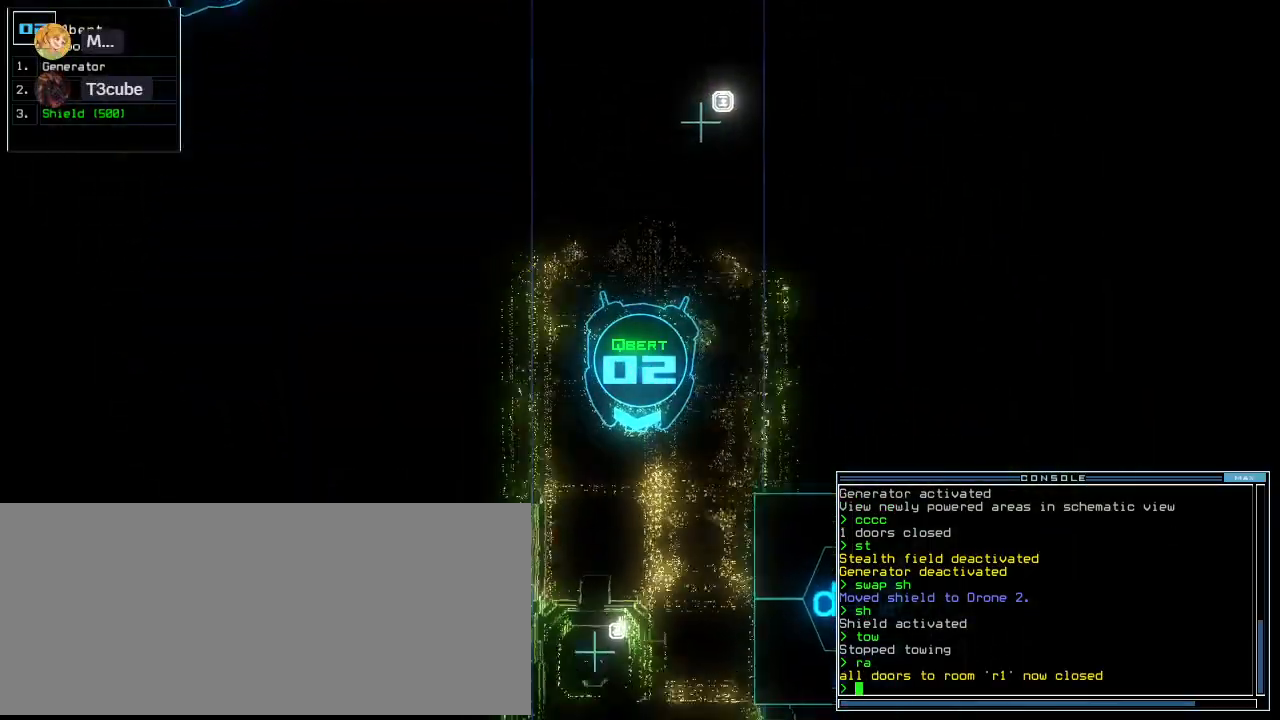
{"keys": ["up"], "events": []}
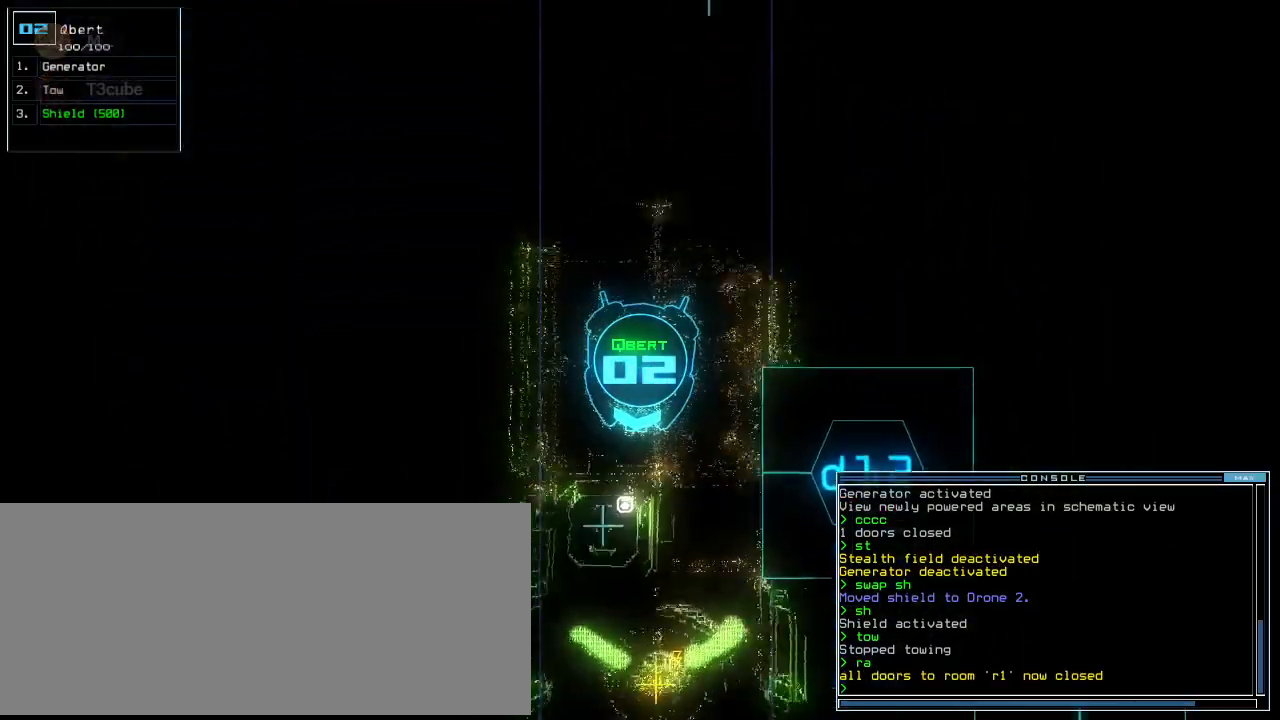
{"keys": ["up"], "events": [[180, "left", "down"], [220, "left", "up"]]}
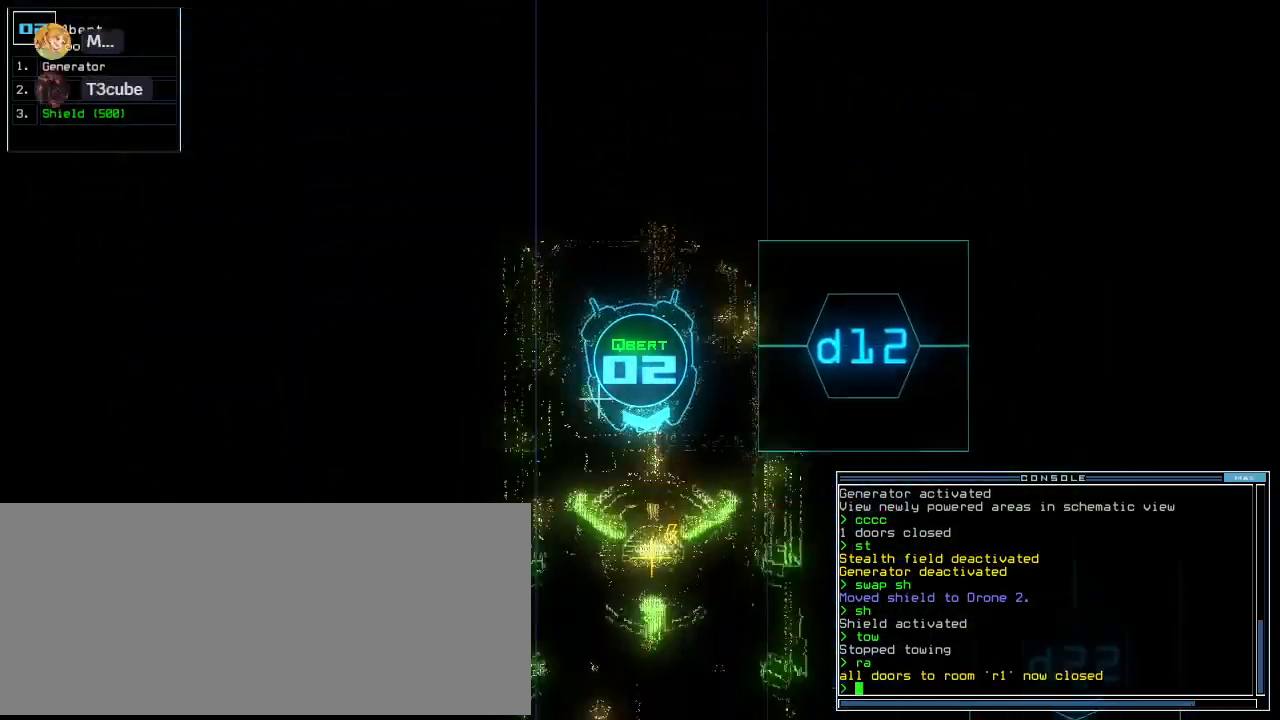
{"keys": ["up"], "events": [[380, "right", "down"], [400, "right", "up"]]}
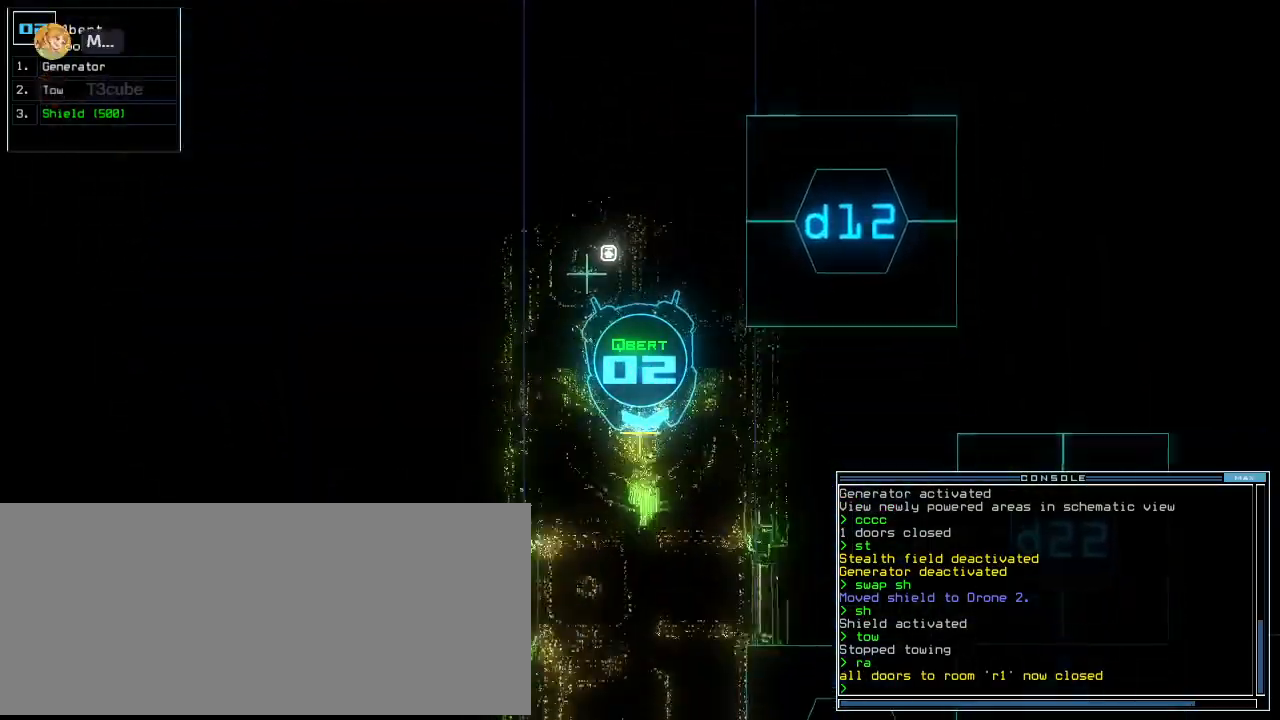
{"keys": ["up"], "events": []}
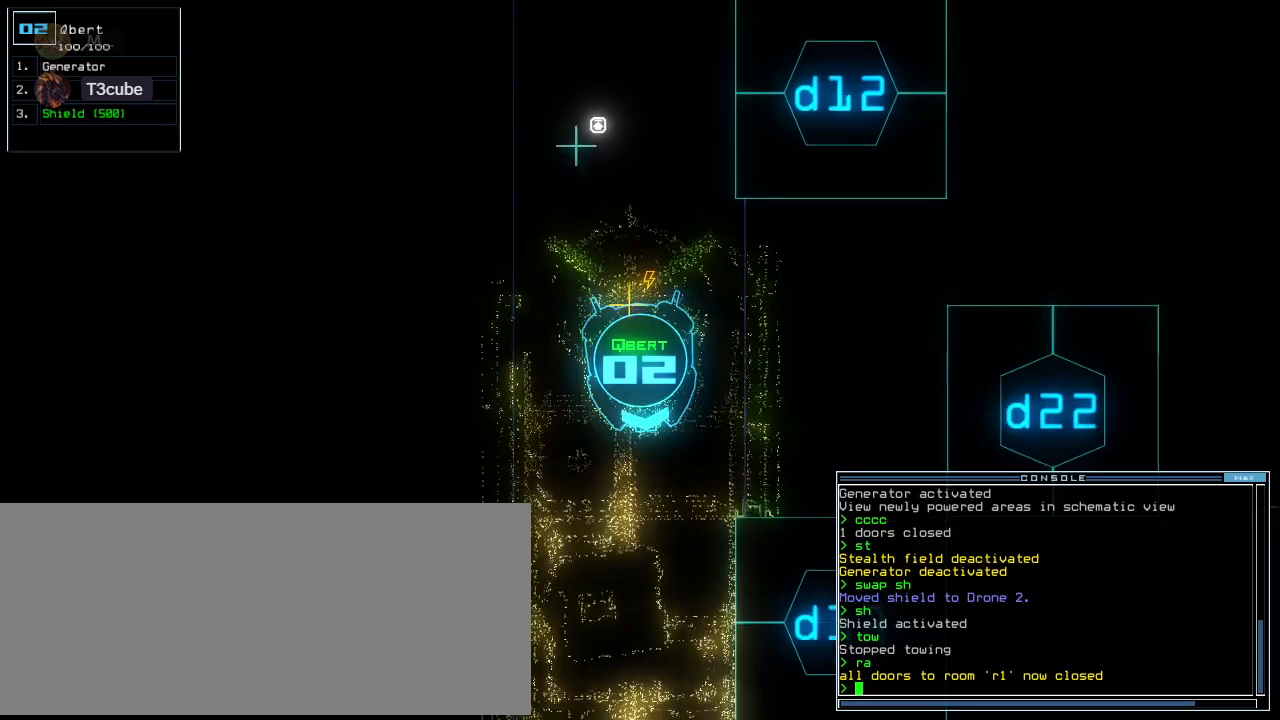
{"keys": ["up"], "events": [[100, "right", "down"], [120, "right", "up"]]}
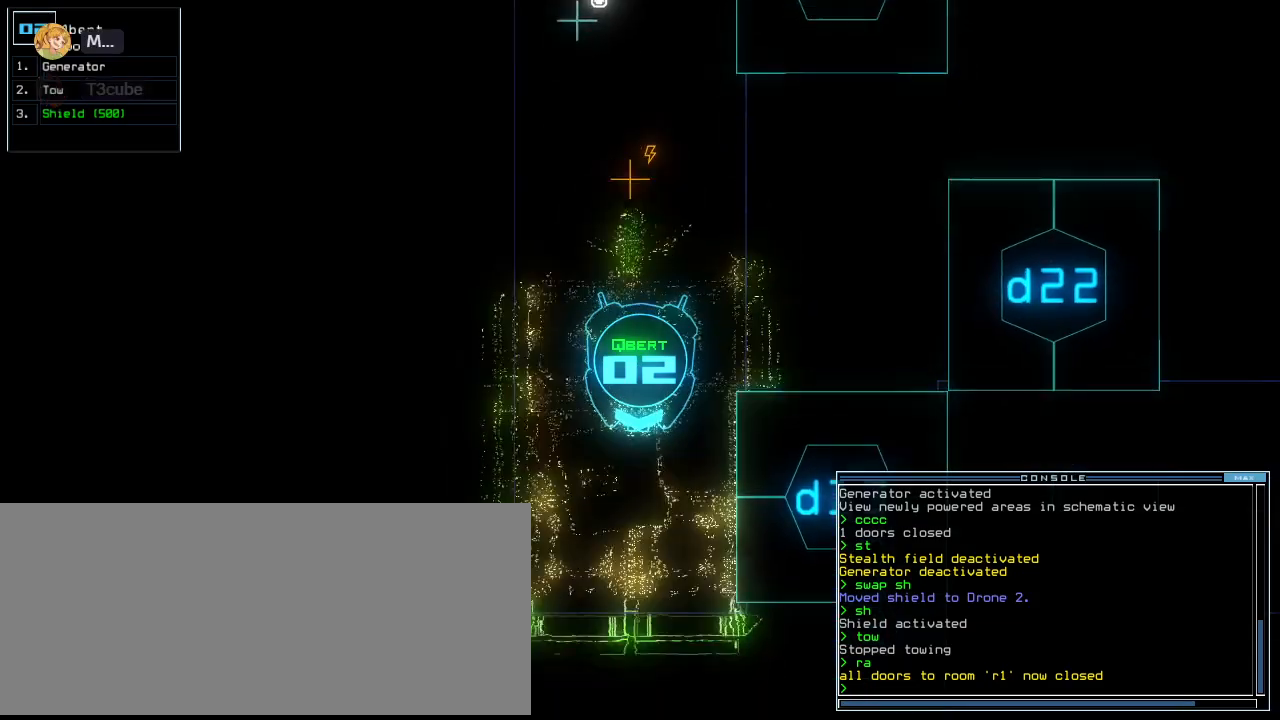
{"keys": ["down"], "events": [[280, "up", "up"], [400, "down", "down"]]}